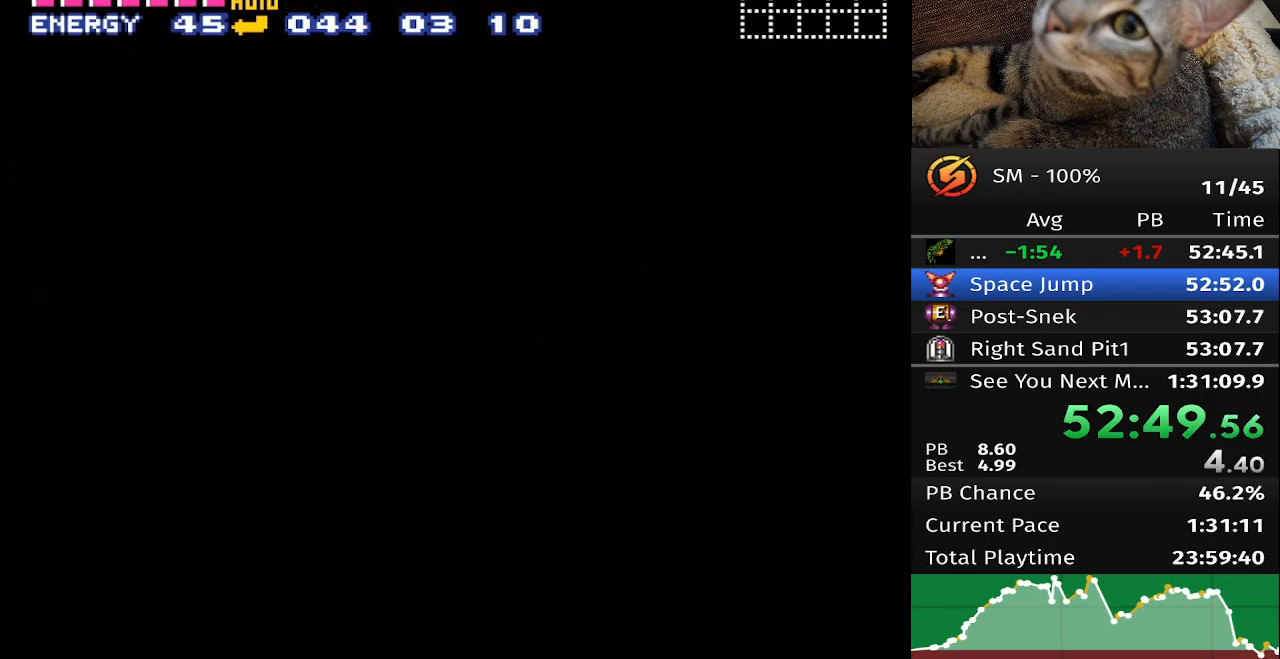
Gameplay with a controller (Nintendo layout); each line is a JSON object with the inputs held at the frame after it. "events" lists button and stick changes between this image and that frame as [ms after this image, input, new state], when the widget could be followed in between. Not read: L3 R3.
{"buttons": ["B", "DPAD_LEFT"], "events": []}
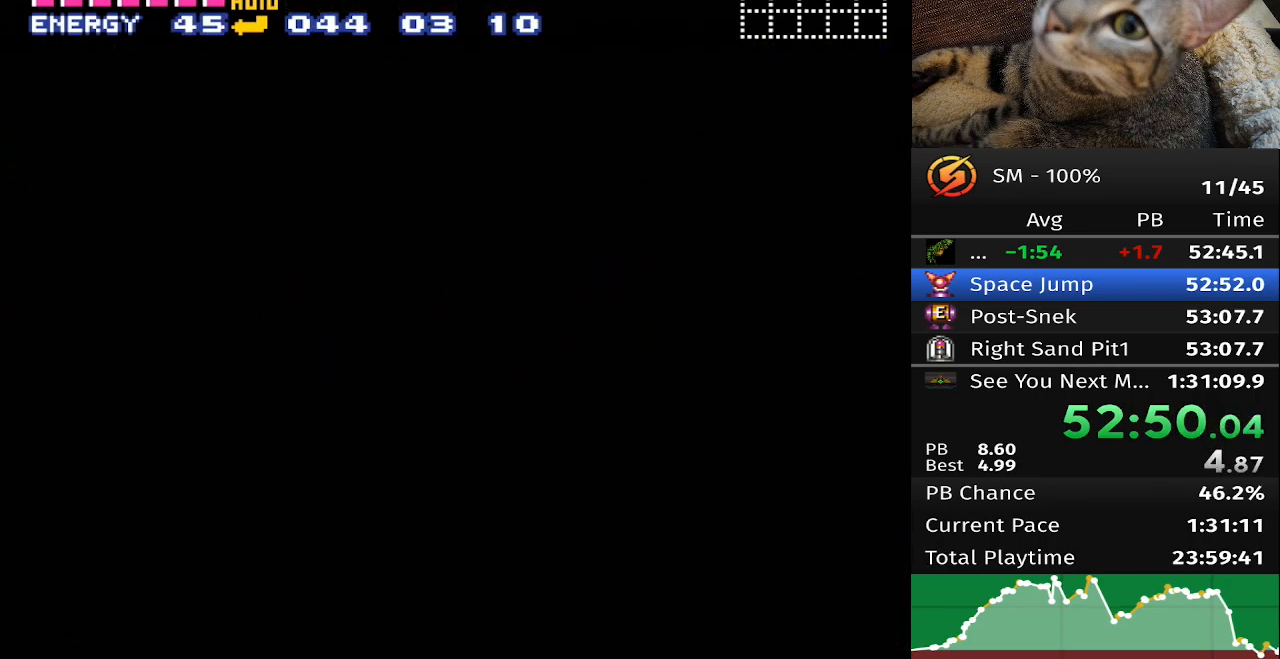
{"buttons": ["B", "DPAD_LEFT"], "events": []}
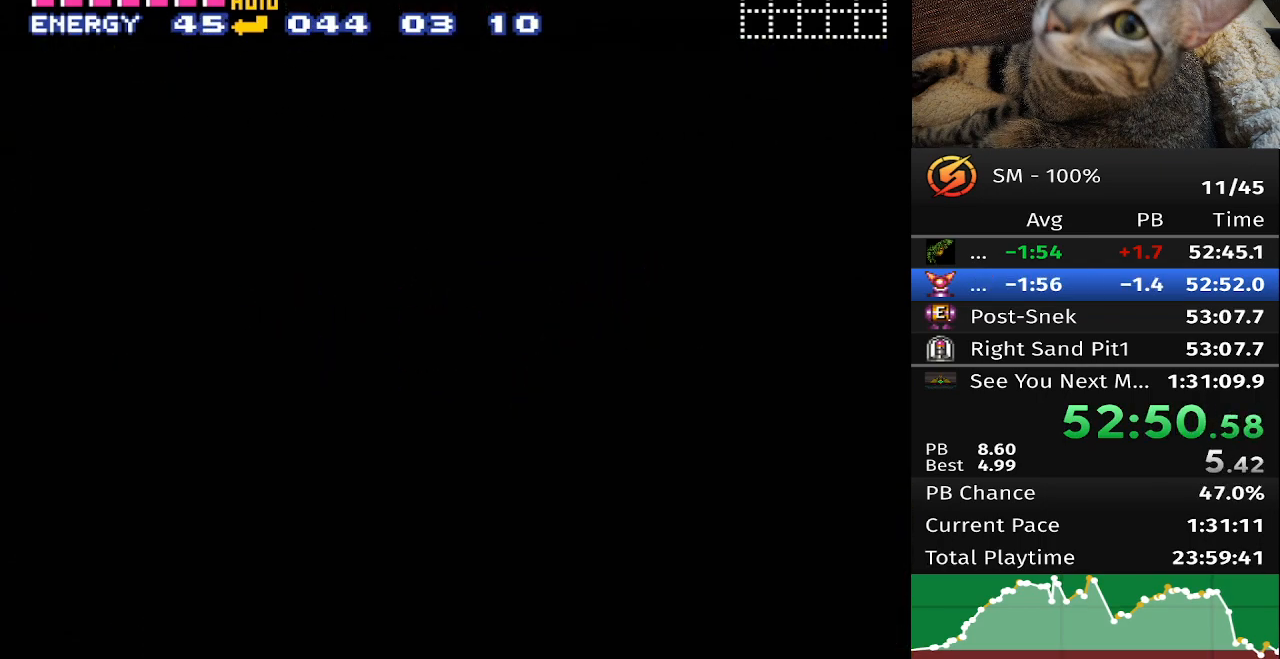
{"buttons": ["B", "DPAD_LEFT"], "events": []}
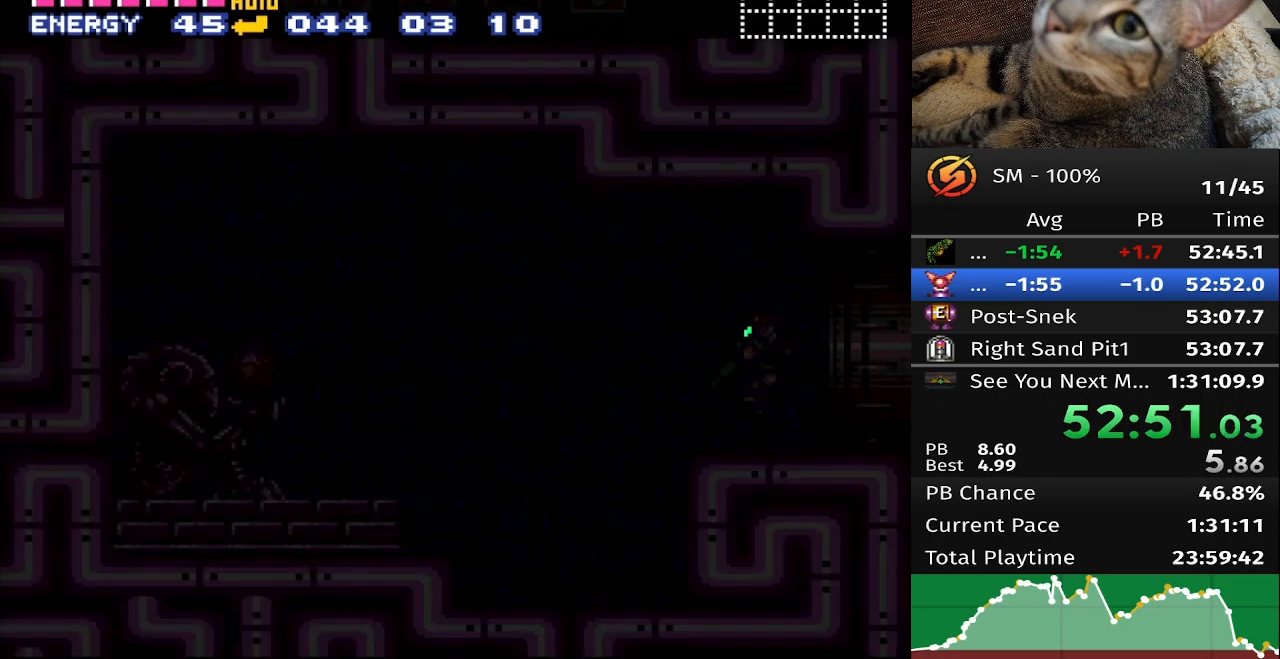
{"buttons": ["B", "DPAD_LEFT"], "events": []}
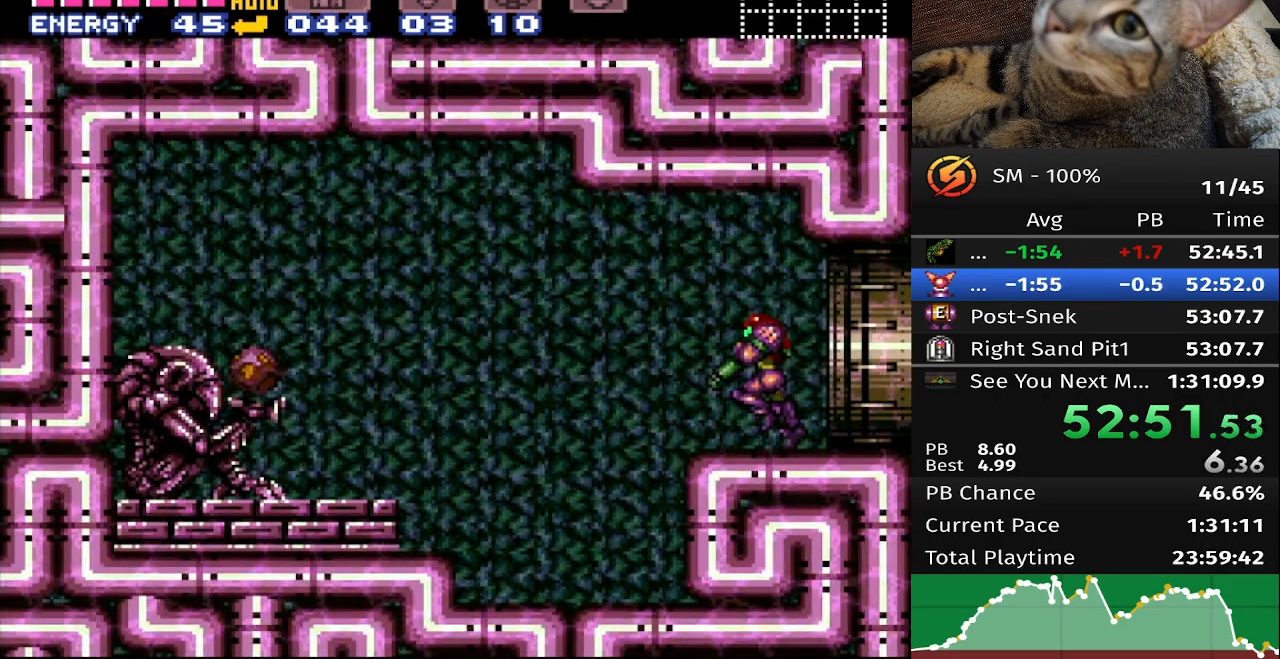
{"buttons": ["B", "DPAD_LEFT"], "events": [[50, "A", "down"], [217, "A", "up"]]}
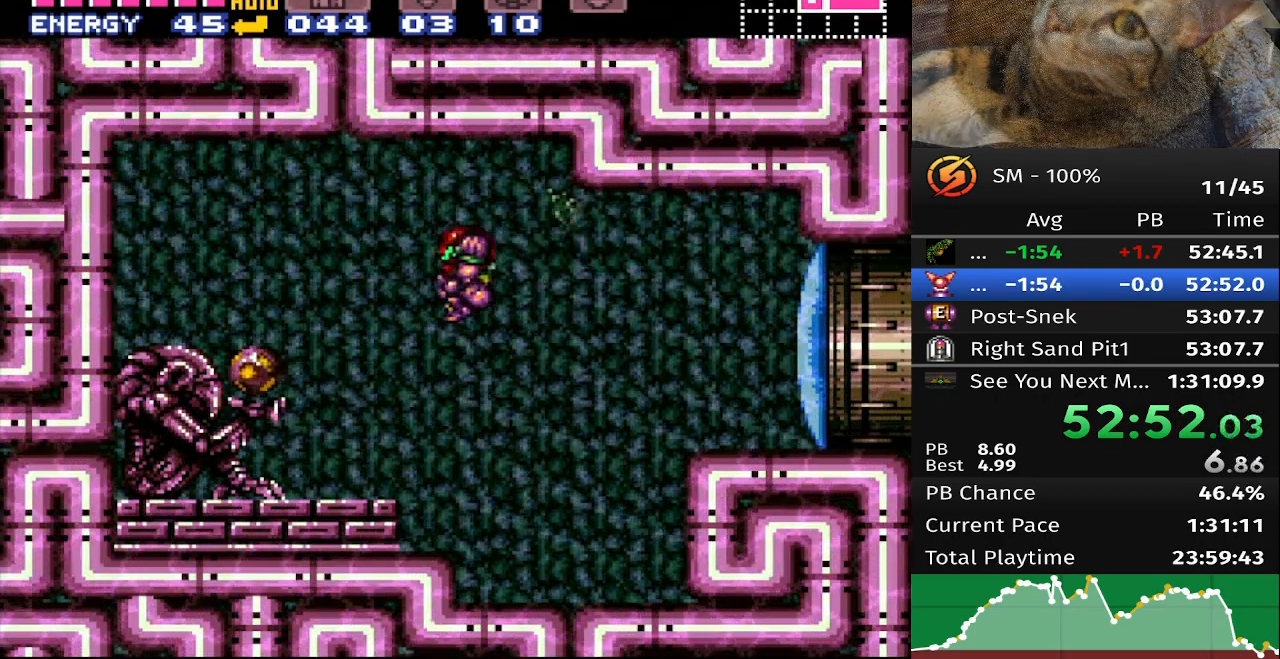
{"buttons": ["B", "DPAD_LEFT"], "events": []}
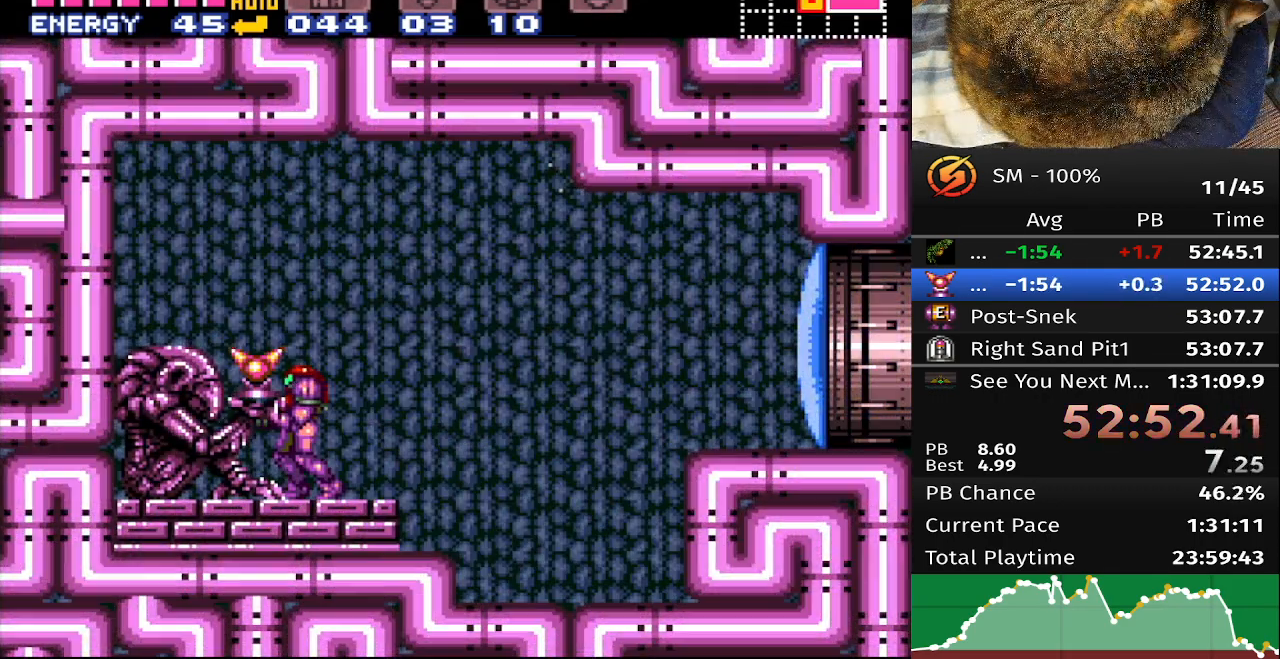
{"buttons": [], "events": [[183, "B", "up"], [183, "DPAD_LEFT", "up"]]}
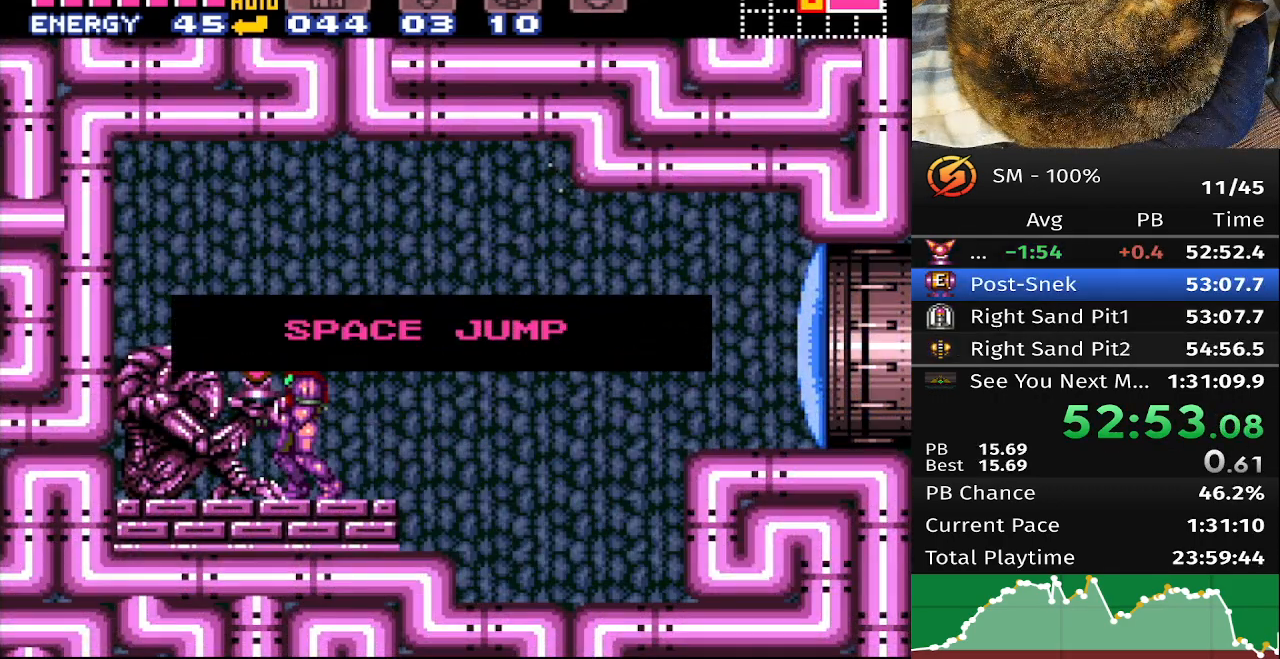
{"buttons": [], "events": []}
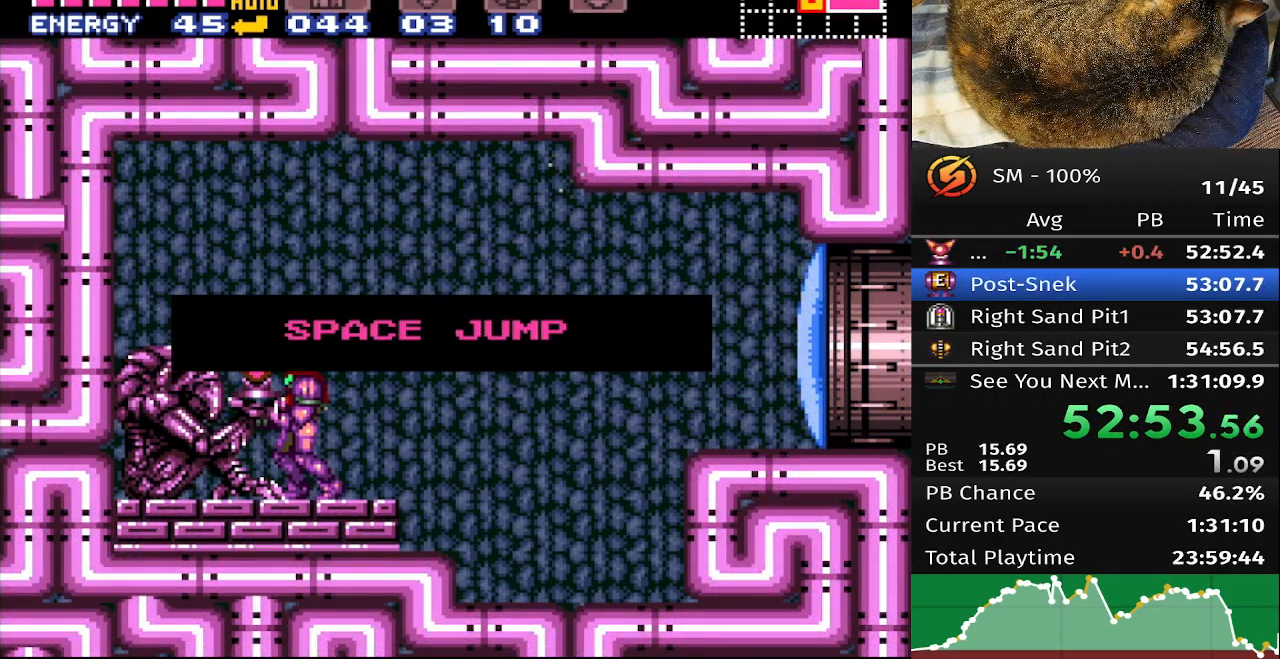
{"buttons": [], "events": []}
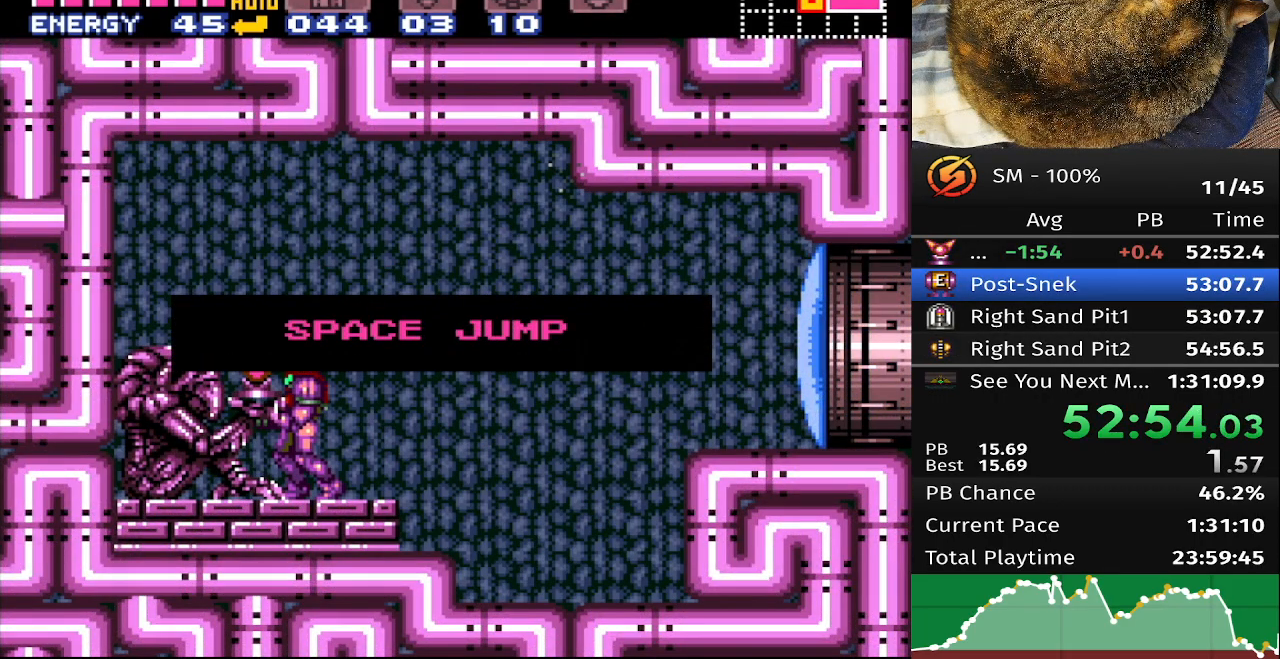
{"buttons": [], "events": []}
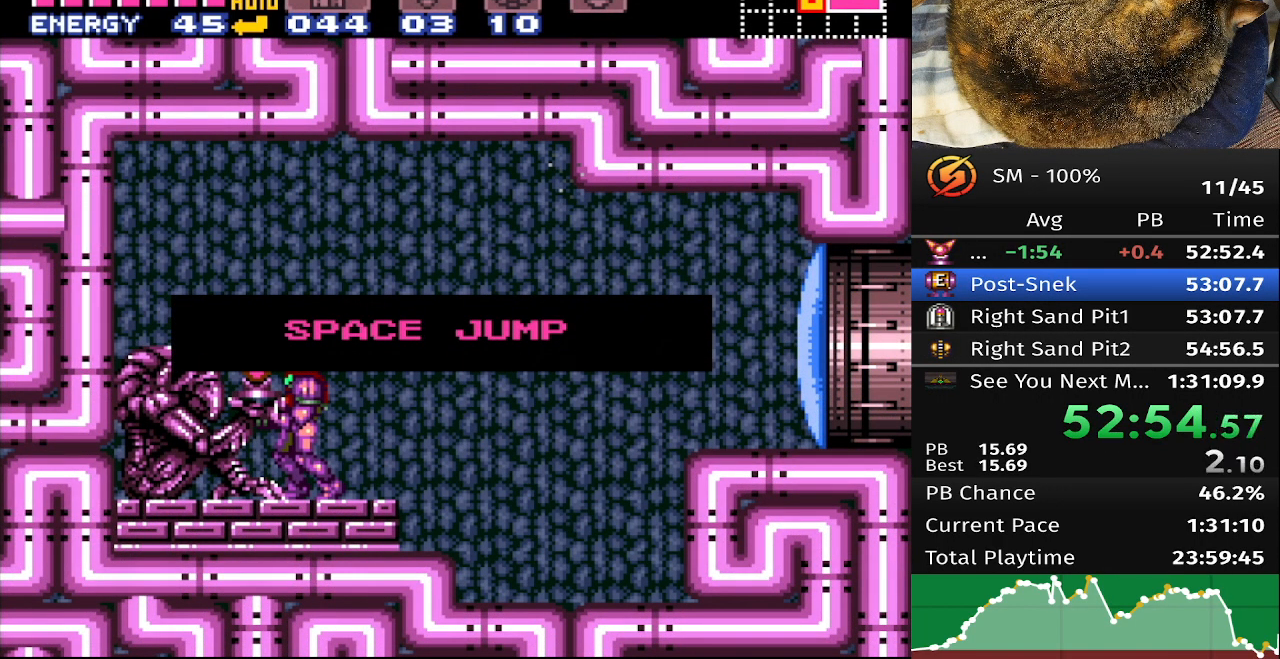
{"buttons": [], "events": []}
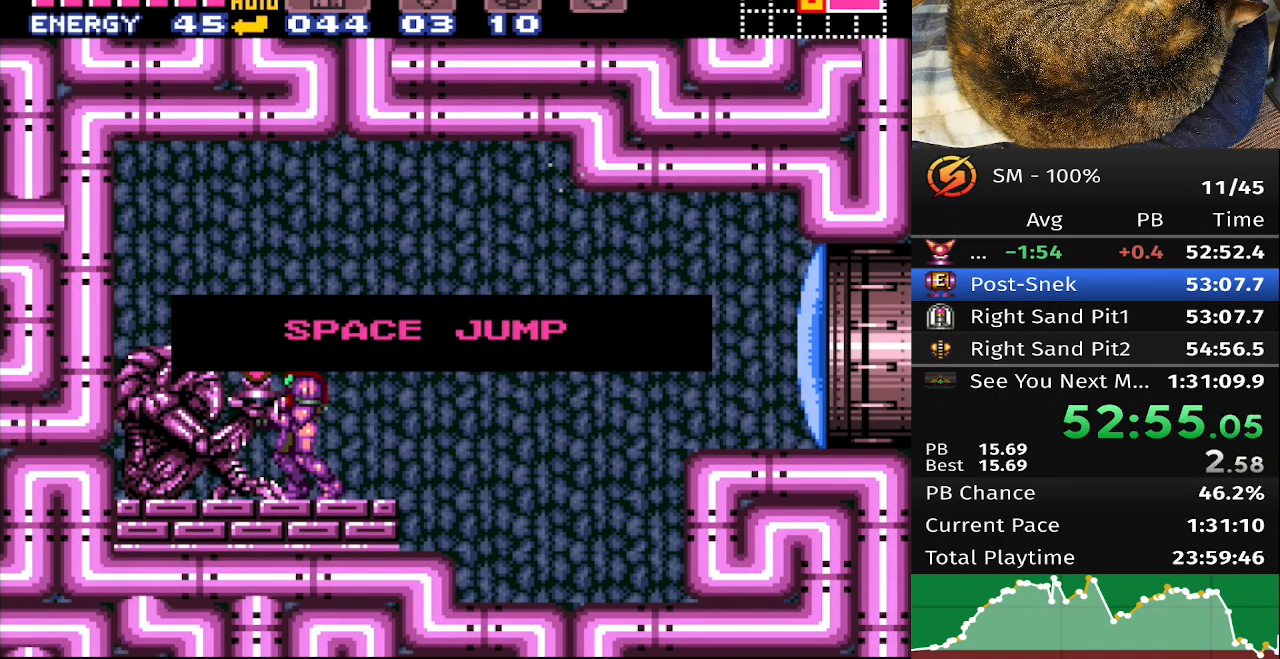
{"buttons": [], "events": []}
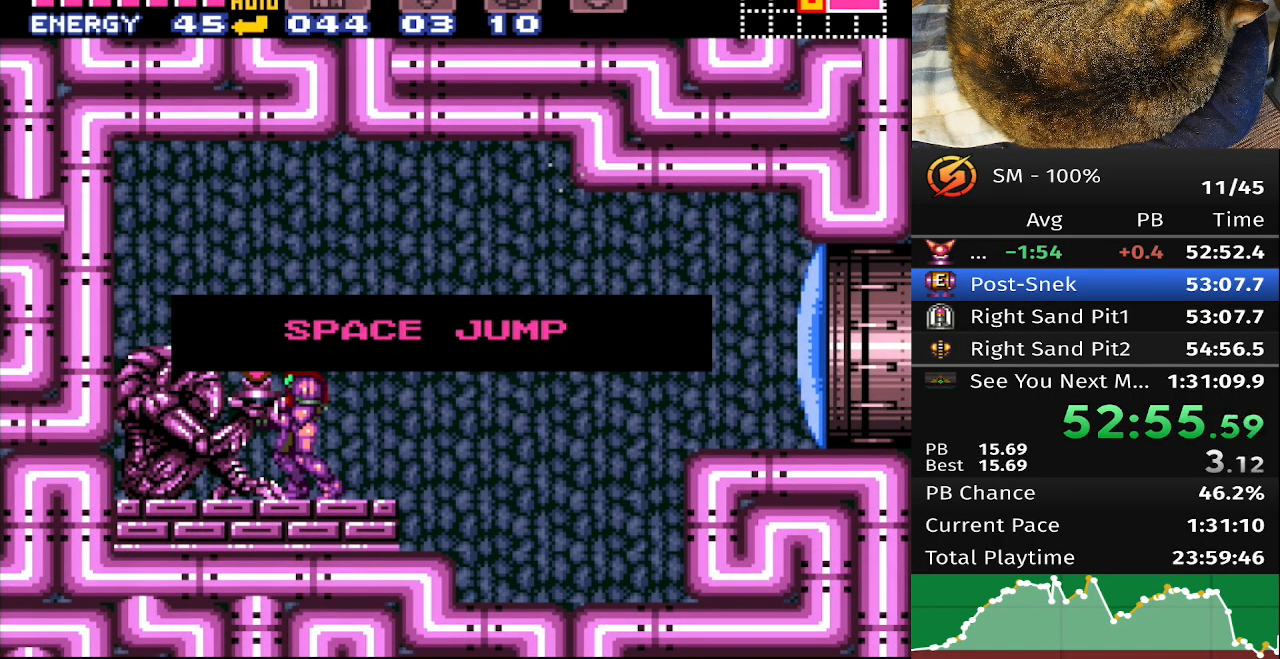
{"buttons": ["B", "DPAD_RIGHT"], "events": [[100, "B", "down"], [133, "DPAD_RIGHT", "down"]]}
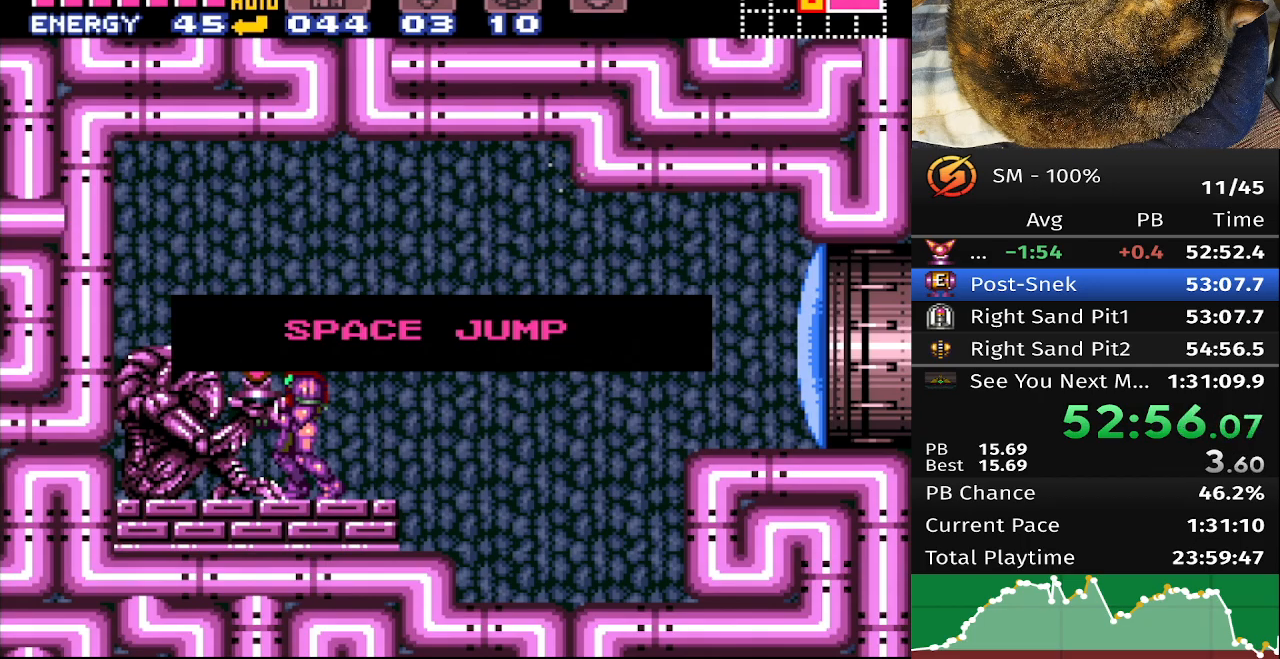
{"buttons": ["B", "DPAD_RIGHT"], "events": []}
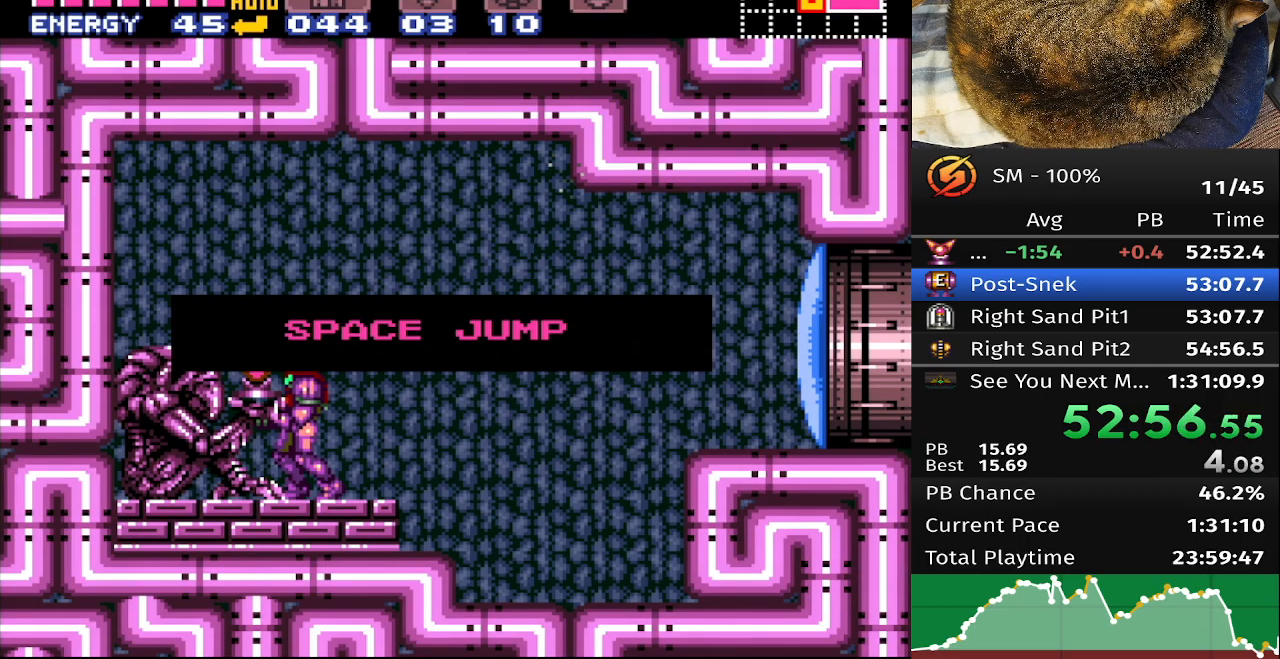
{"buttons": ["B", "DPAD_RIGHT"], "events": []}
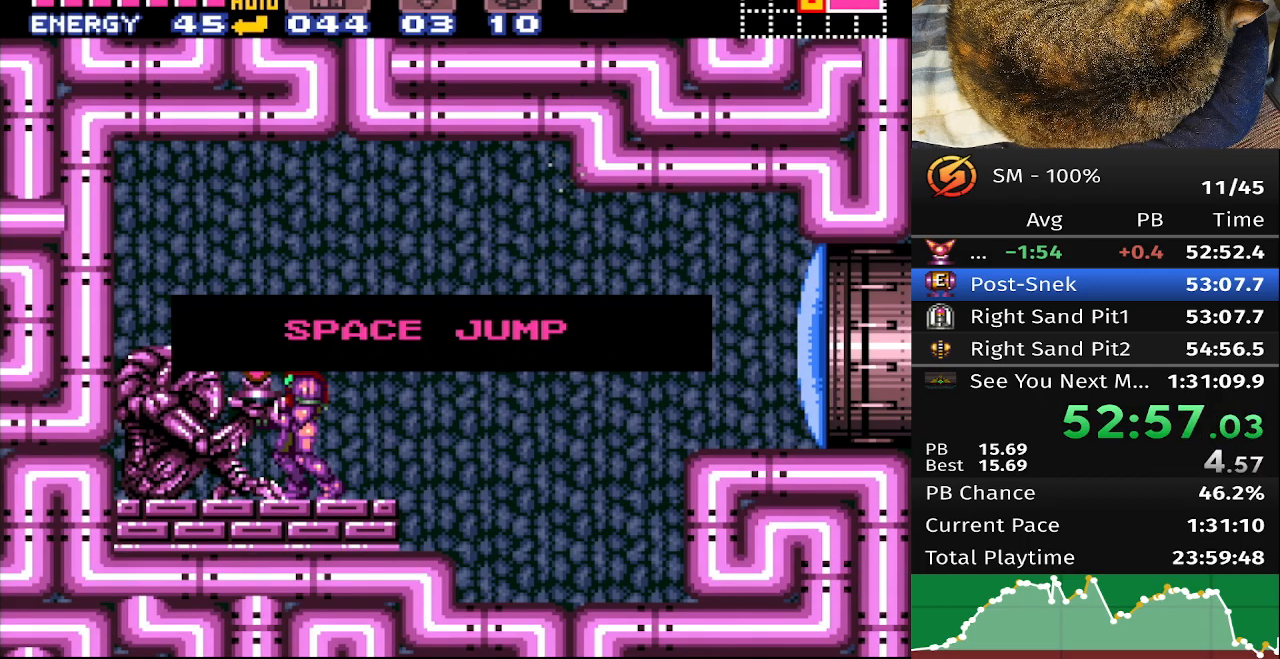
{"buttons": ["B", "DPAD_RIGHT"], "events": []}
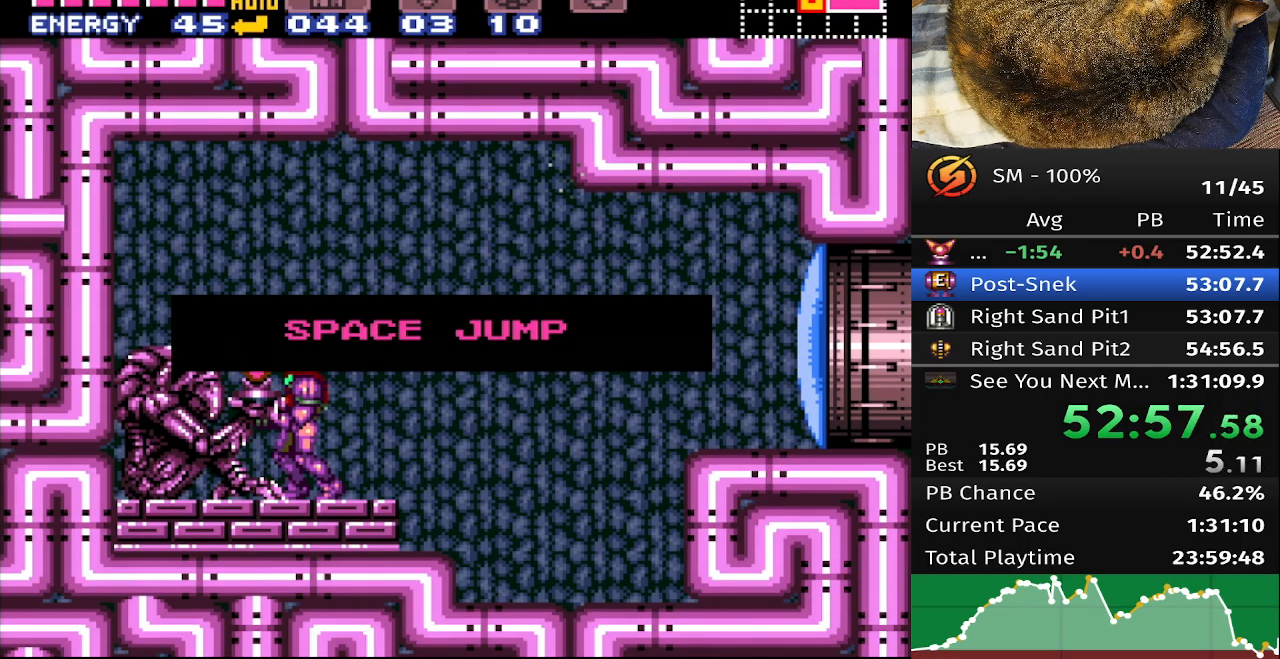
{"buttons": ["B", "DPAD_RIGHT"], "events": []}
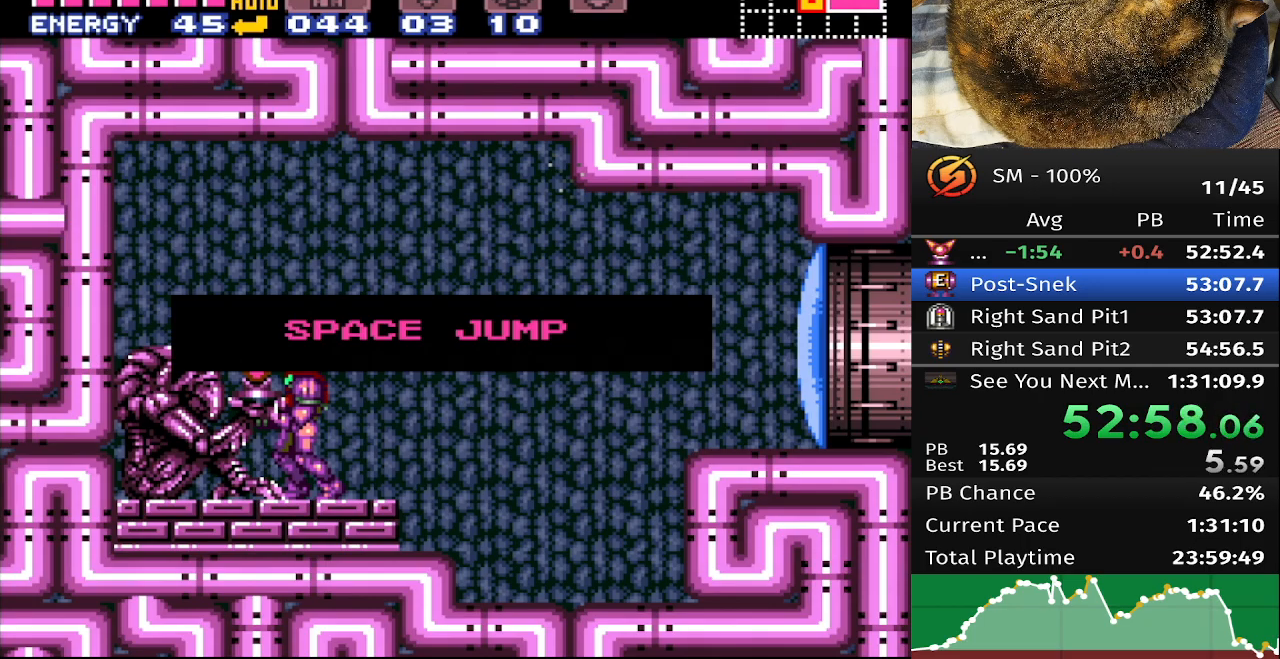
{"buttons": ["B", "DPAD_RIGHT"], "events": []}
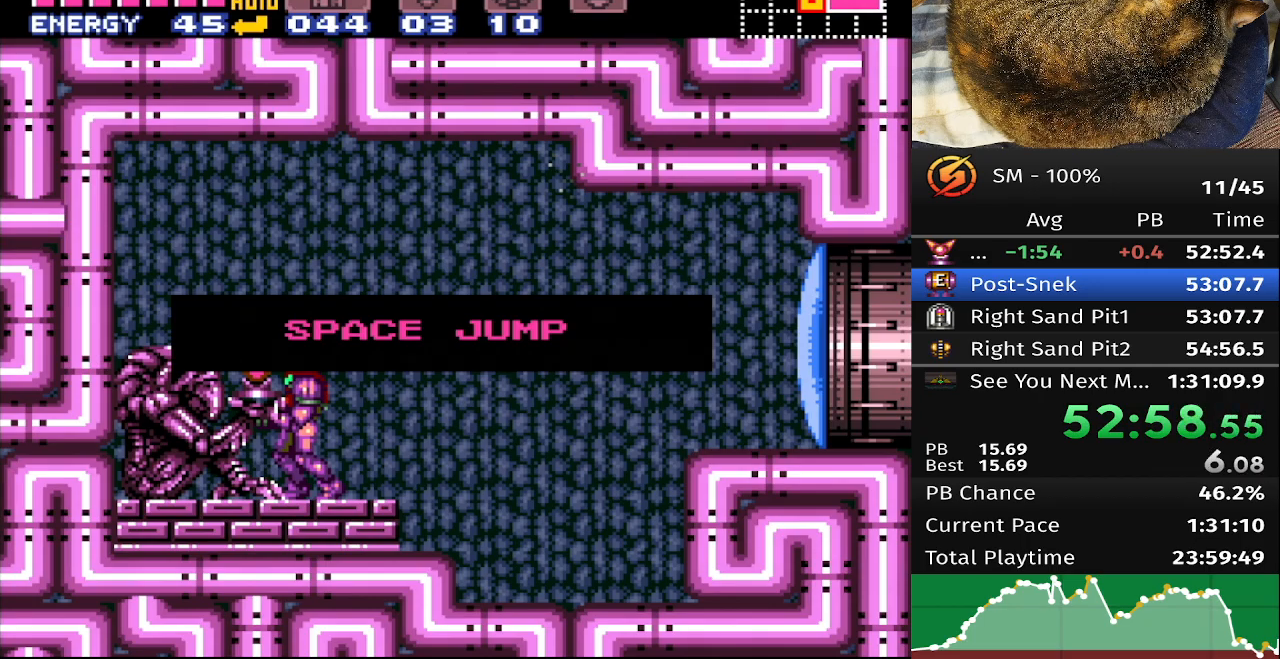
{"buttons": ["B", "DPAD_RIGHT"], "events": []}
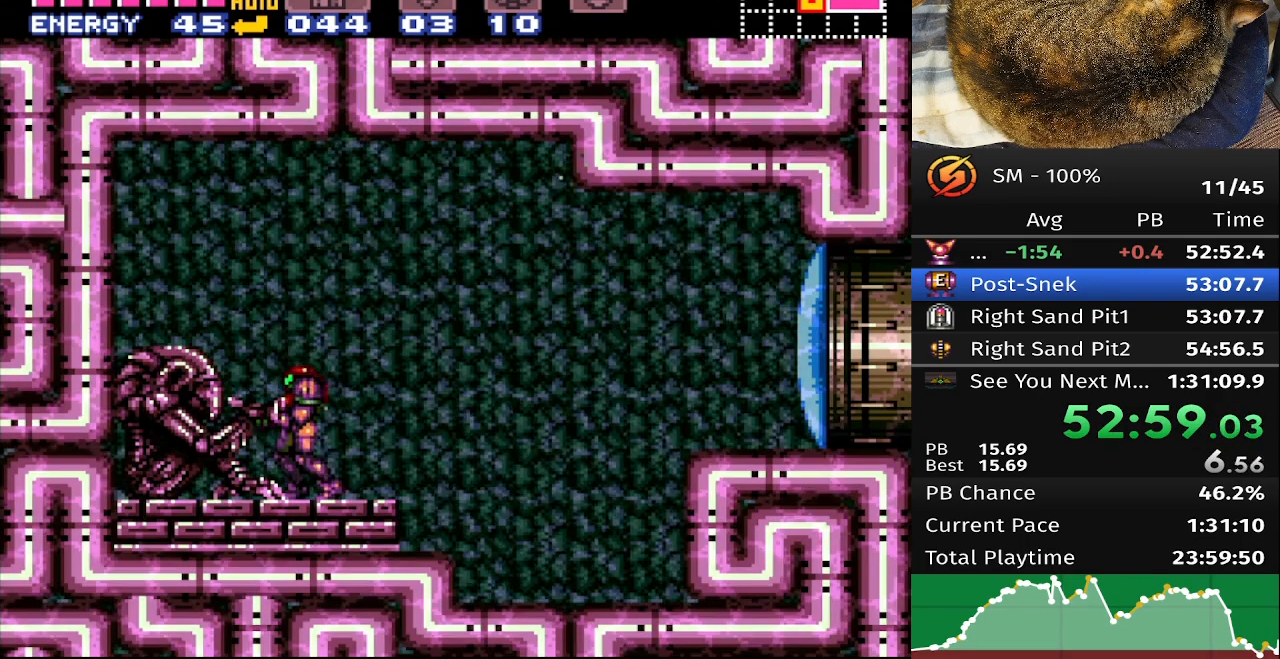
{"buttons": ["B", "DPAD_RIGHT"], "events": [[317, "A", "down"], [483, "A", "up"]]}
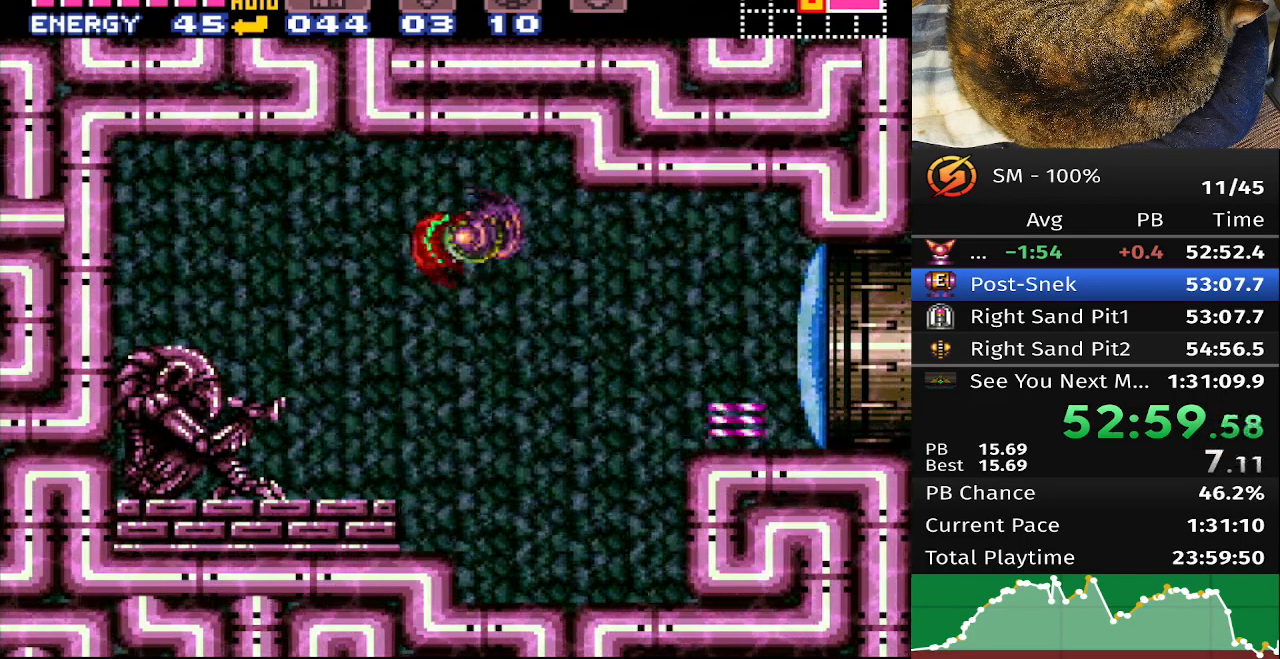
{"buttons": ["B", "DPAD_RIGHT"], "events": []}
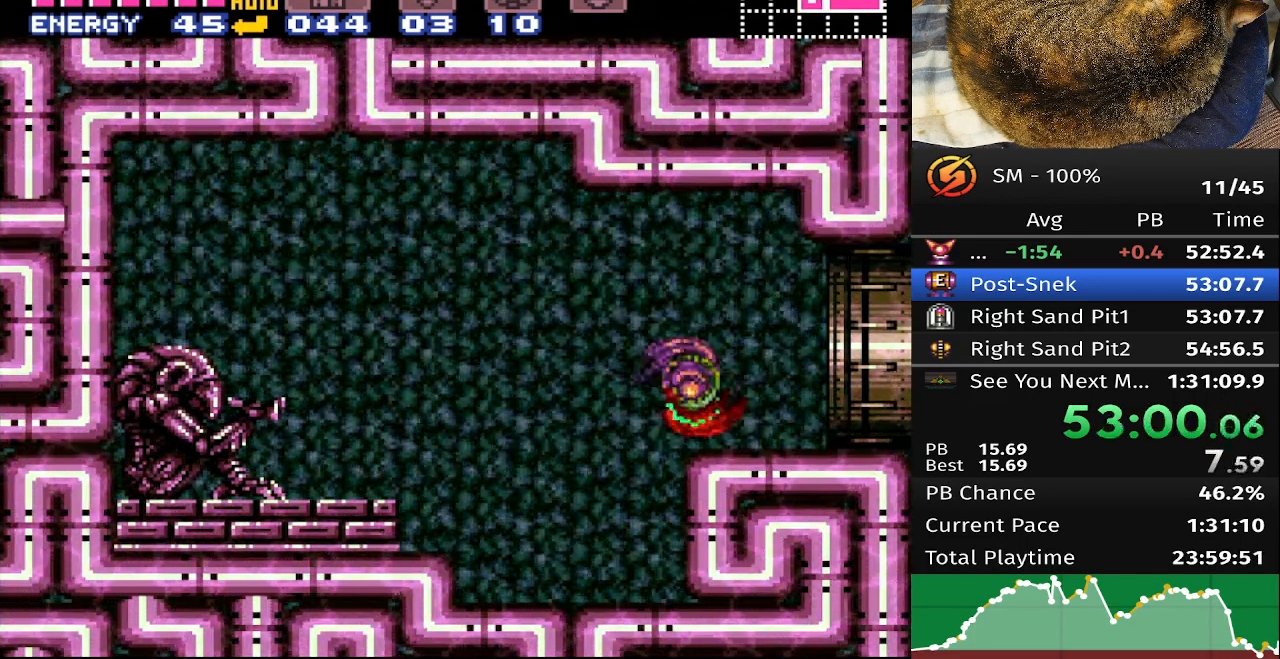
{"buttons": ["B", "DPAD_RIGHT"], "events": []}